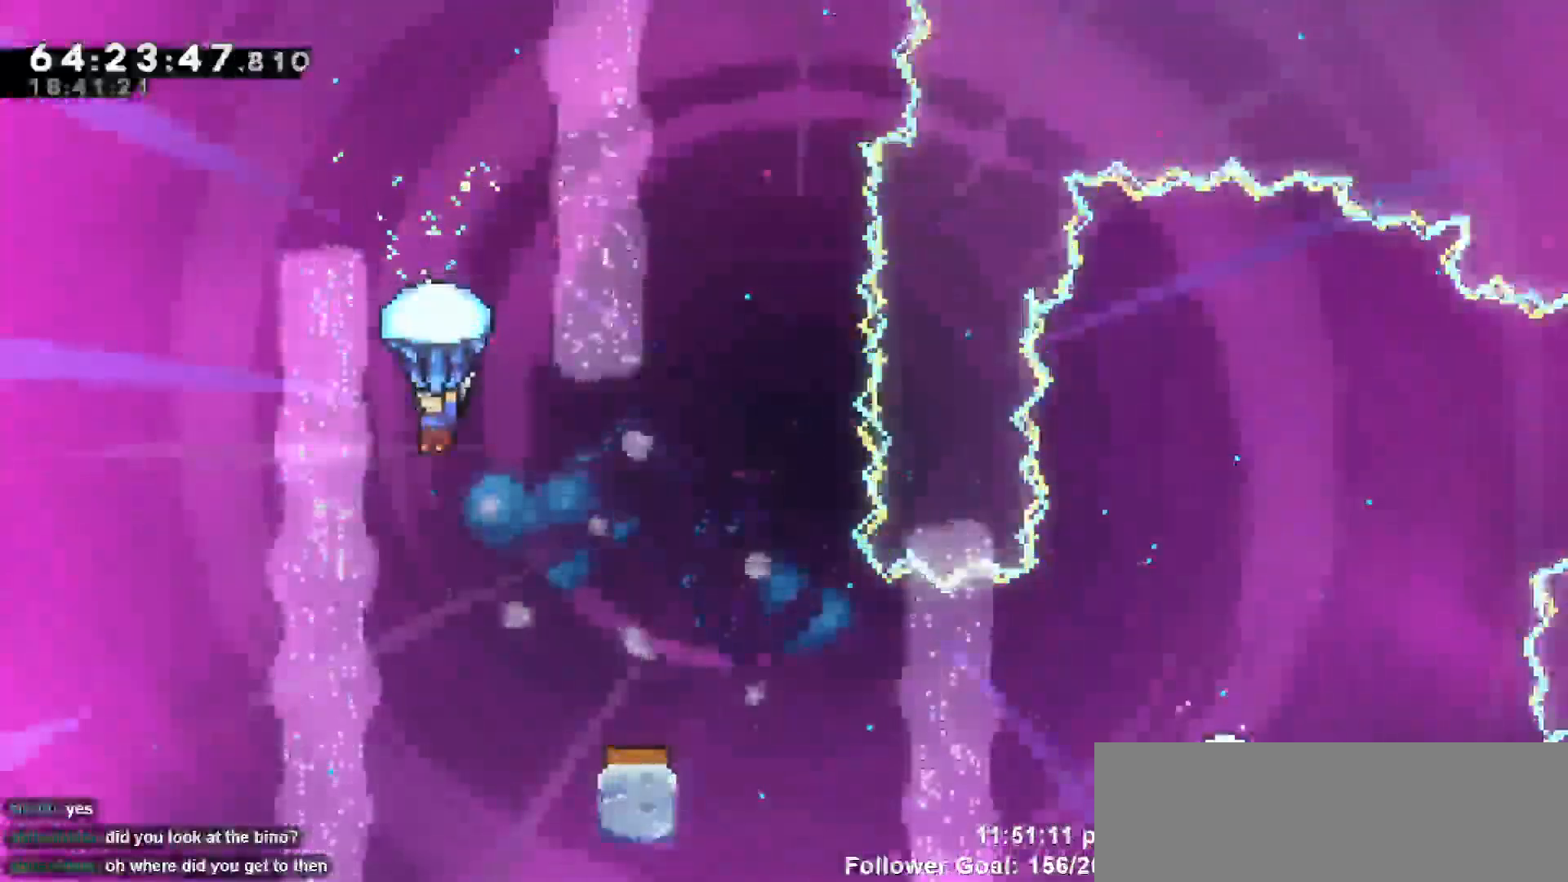
Gameplay with keyboard; each line is a JSON object with the keys held at the frame after it. "events" lists presses ("down") and releases ("up") of "dash", "demo", "down", "escape", "grab", "jump", "jump2", "left", "return", "right", "talk" and "up" between this image and that frame as [ms after this image, input, new state], when the widget could be followed in between. No other keys are recorded. Mouse input is not recorded. Key names are as the overlay labels them; some are game actions (e.g. jump) rather than physical keys.
{"keys": ["grab", "right"], "events": [[83, "right", "down"], [233, "right", "up"], [400, "right", "down"]]}
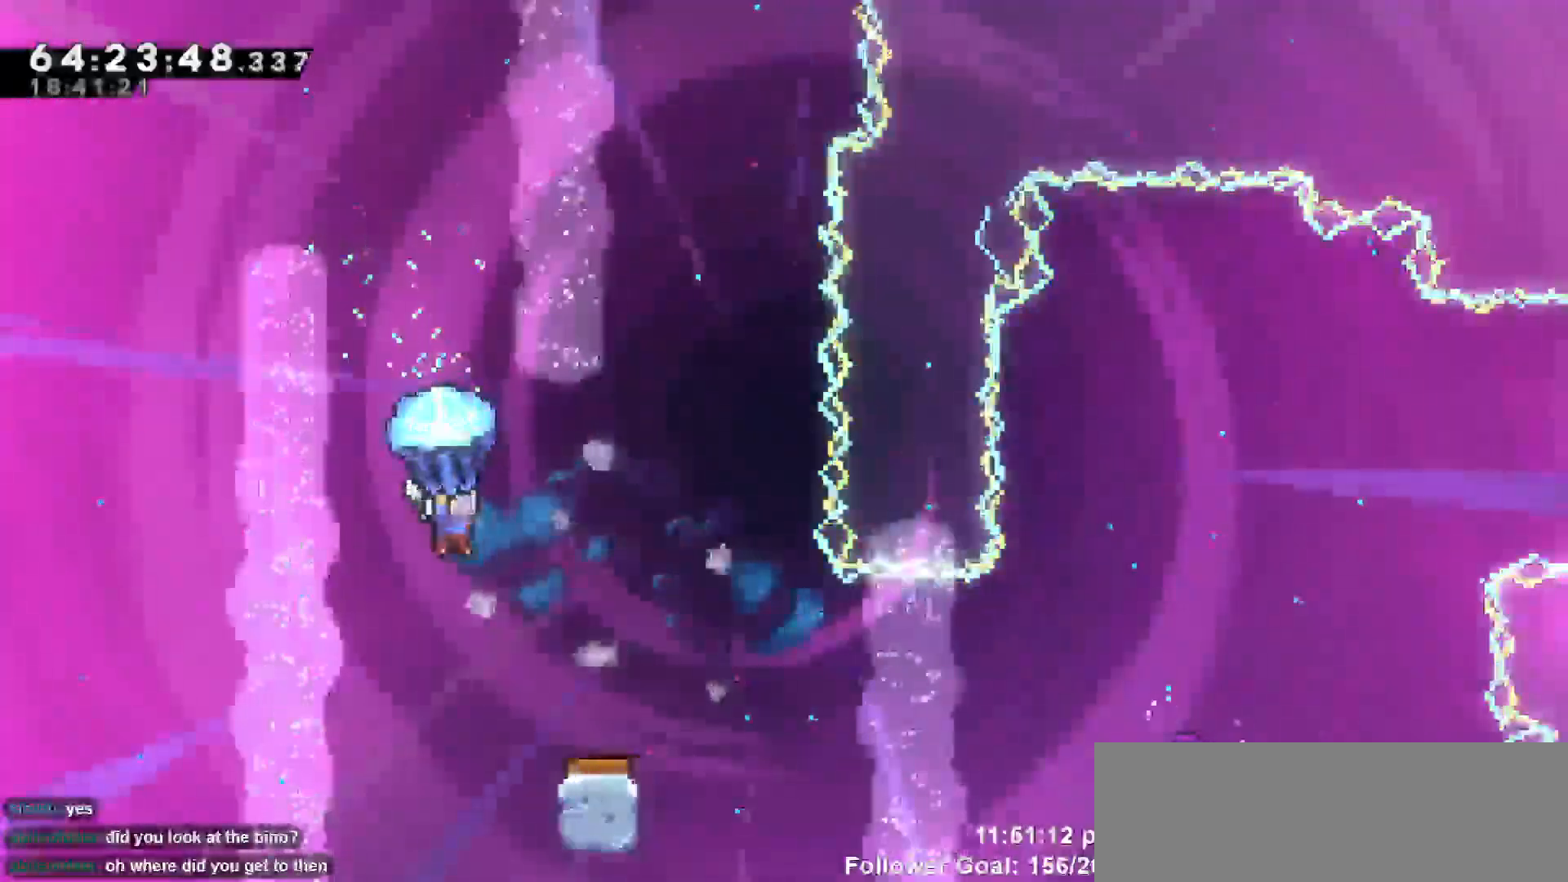
{"keys": ["grab"], "events": [[100, "right", "up"], [283, "right", "down"], [433, "right", "up"]]}
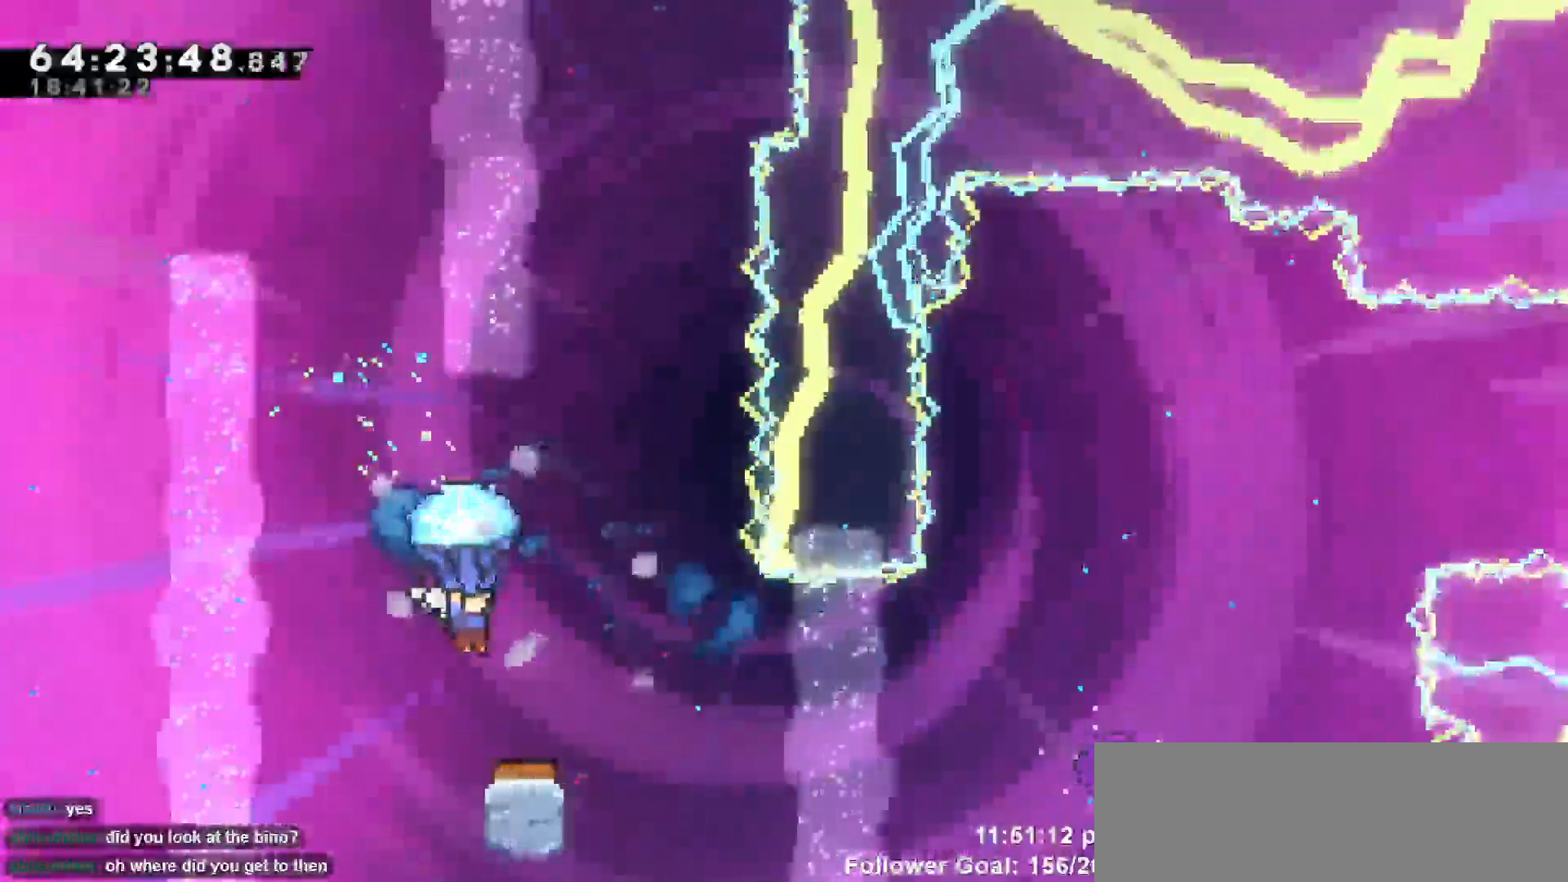
{"keys": ["grab"], "events": [[250, "right", "down"], [400, "right", "up"]]}
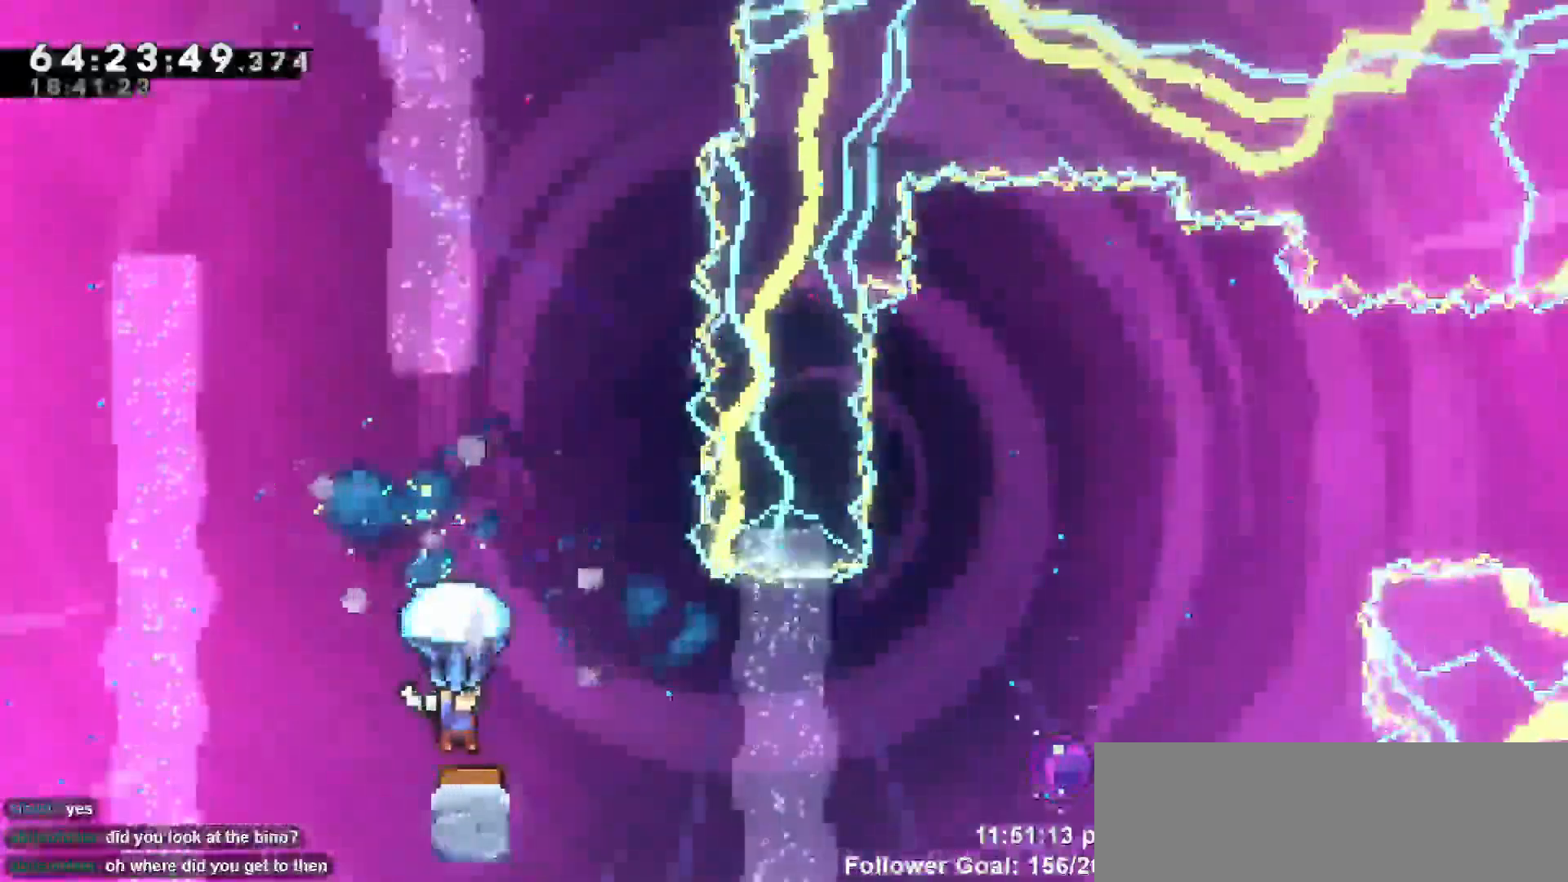
{"keys": [], "events": [[83, "right", "down"], [417, "right", "up"], [467, "grab", "up"]]}
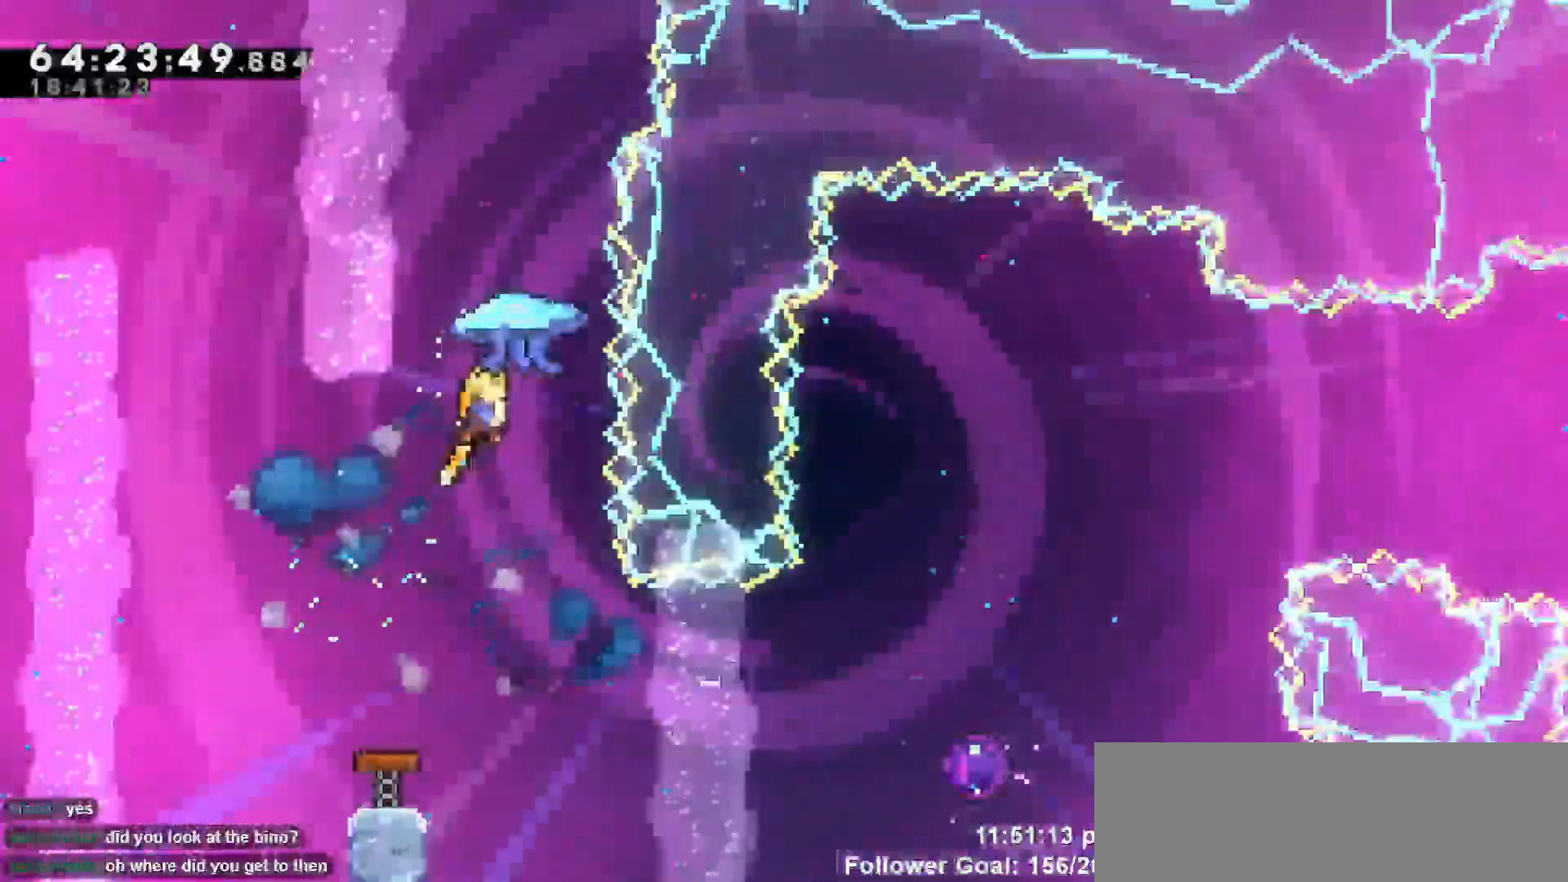
{"keys": ["right"]}
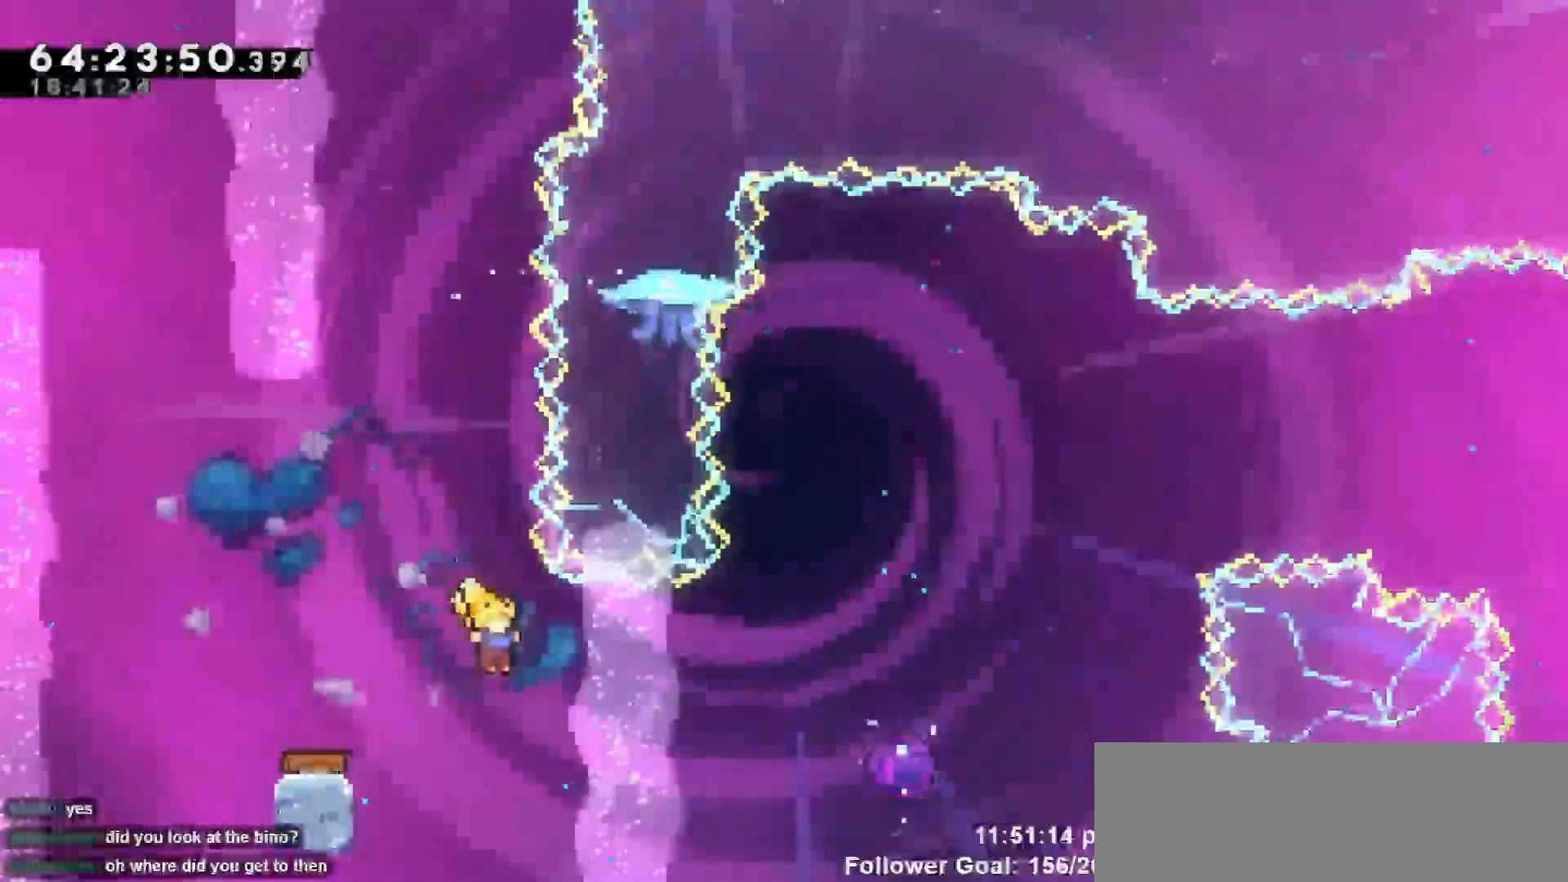
{"keys": ["right"], "events": [[67, "dash", "down"], [400, "dash", "up"]]}
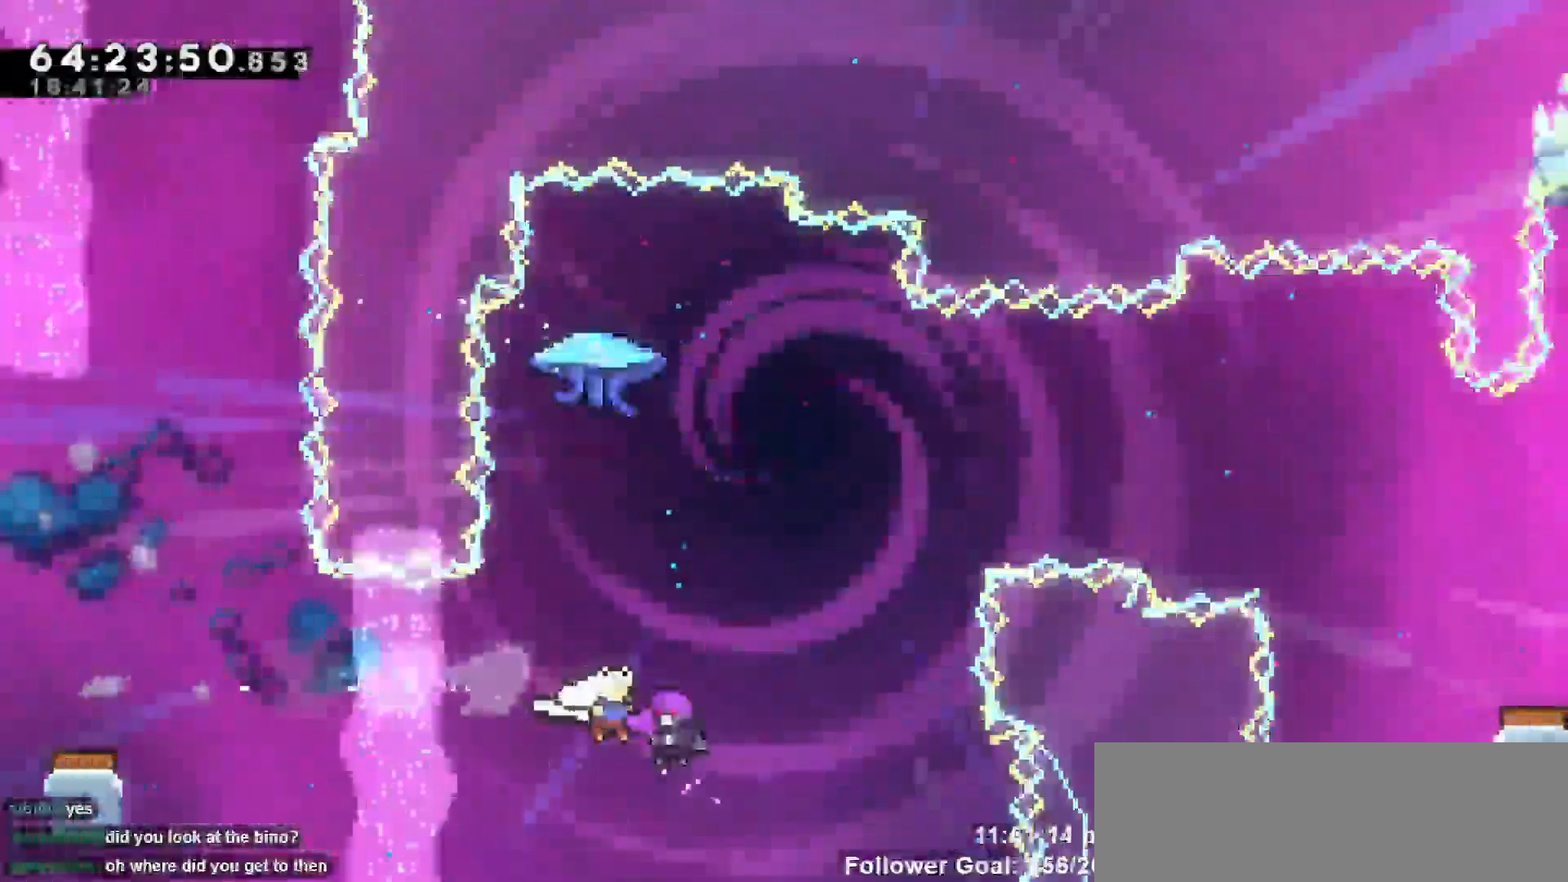
{"keys": ["right"], "events": []}
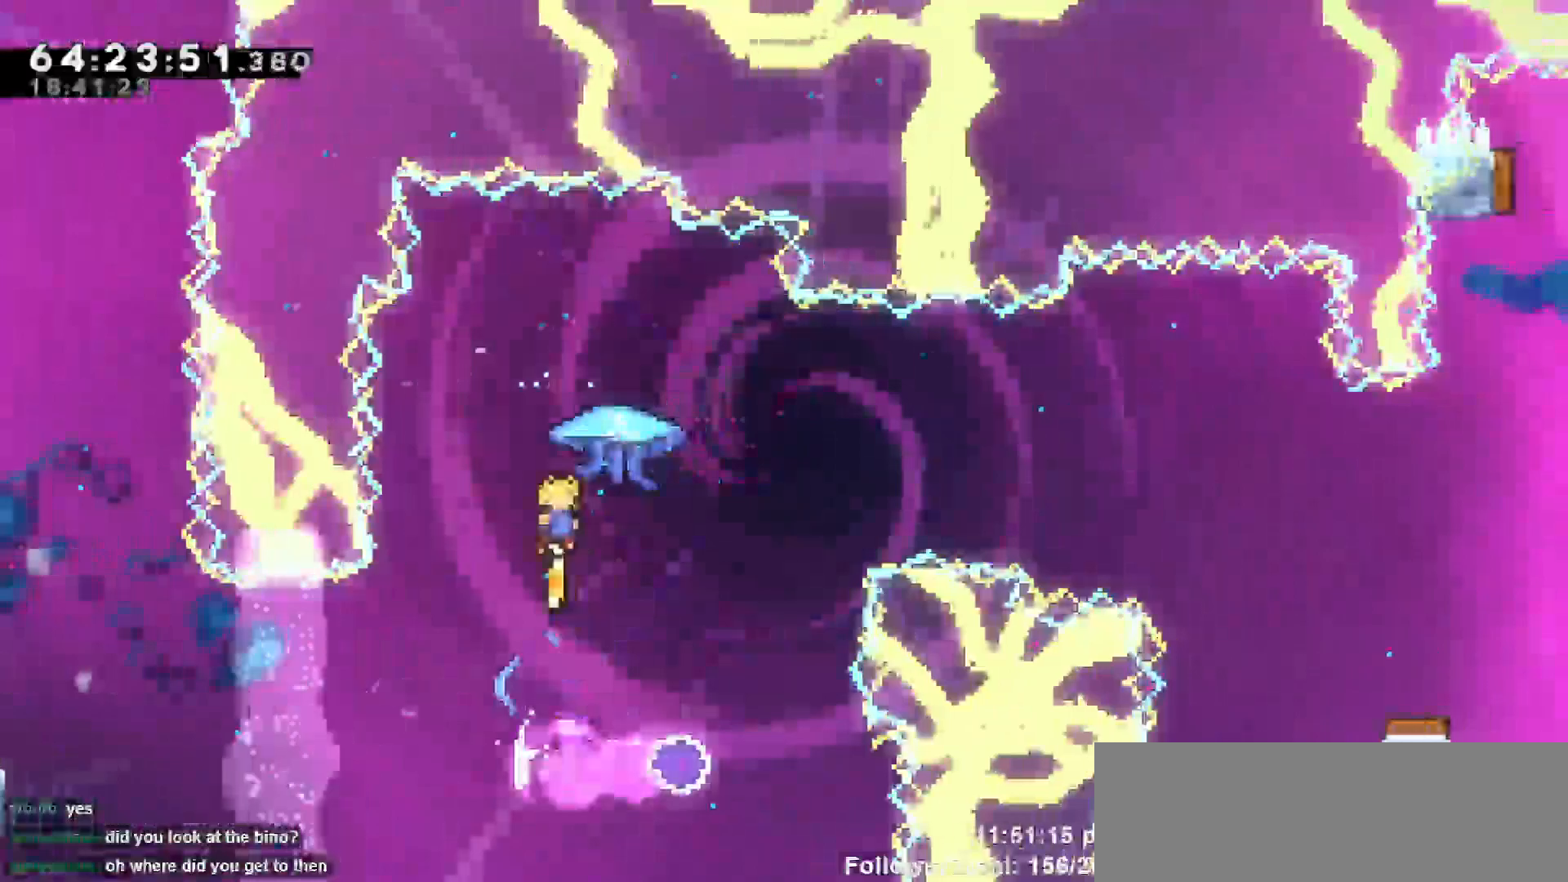
{"keys": [], "events": [[283, "right", "up"]]}
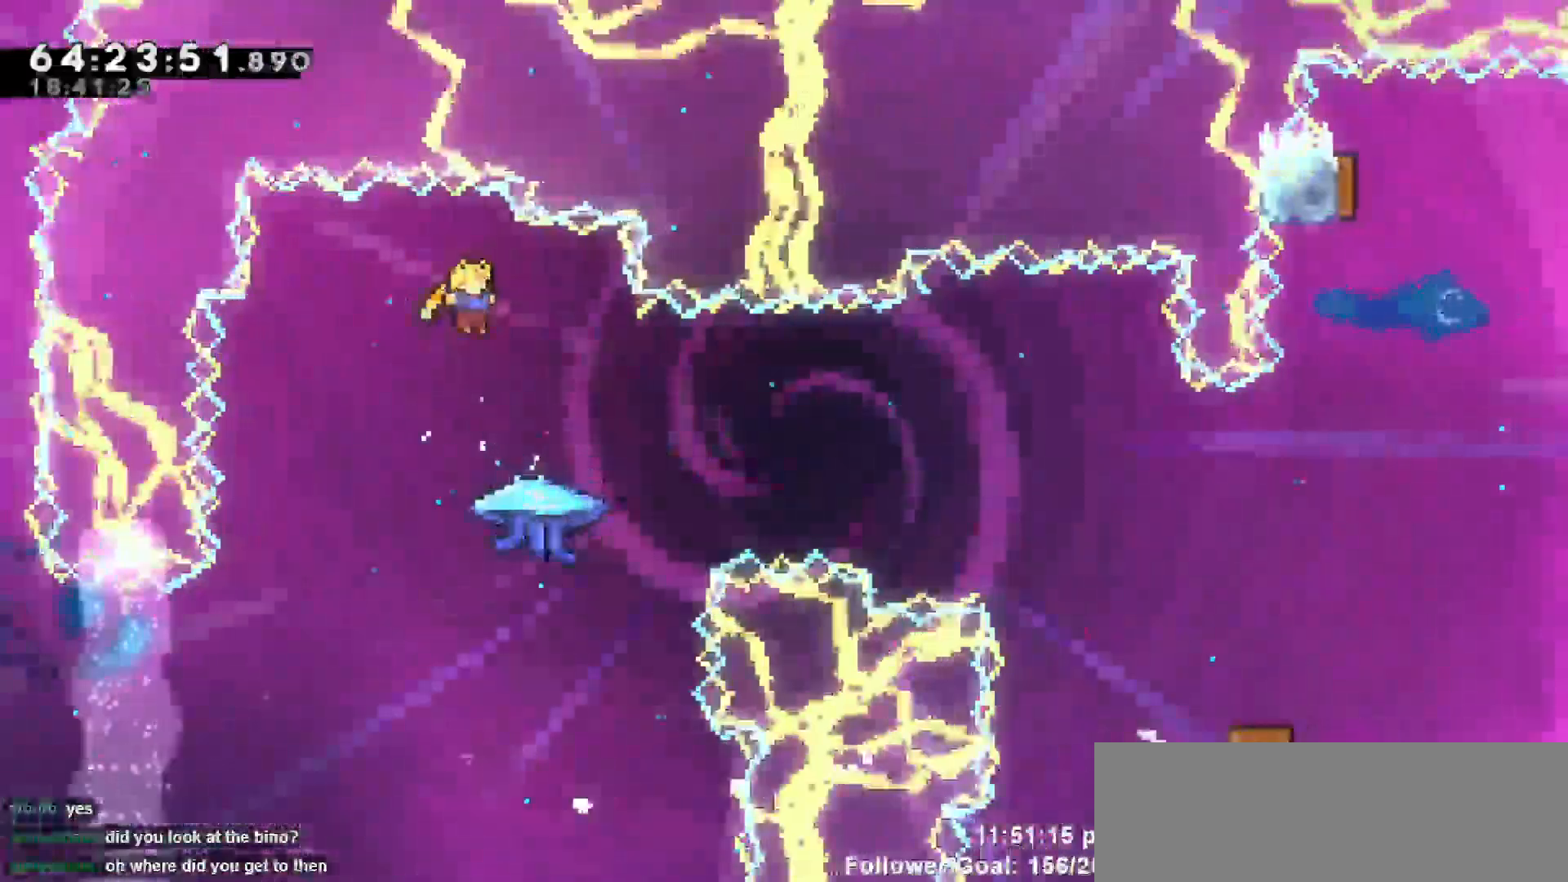
{"keys": ["right"], "events": [[483, "right", "down"]]}
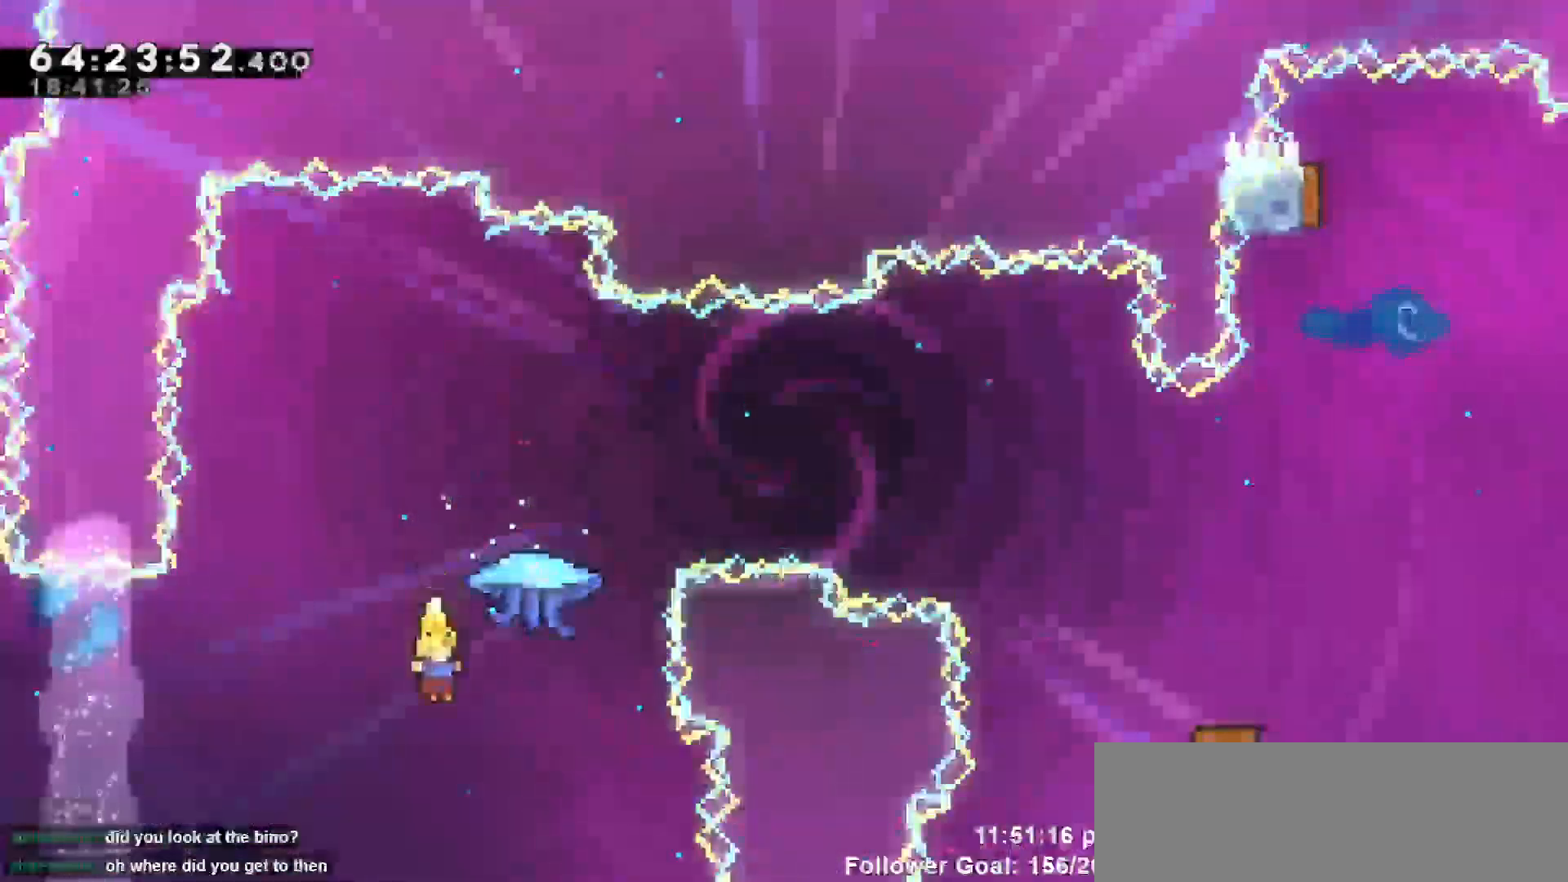
{"keys": ["grab", "right"], "events": [[33, "dash", "down"], [33, "up", "down"], [183, "grab", "down"], [233, "dash", "up"], [417, "up", "up"]]}
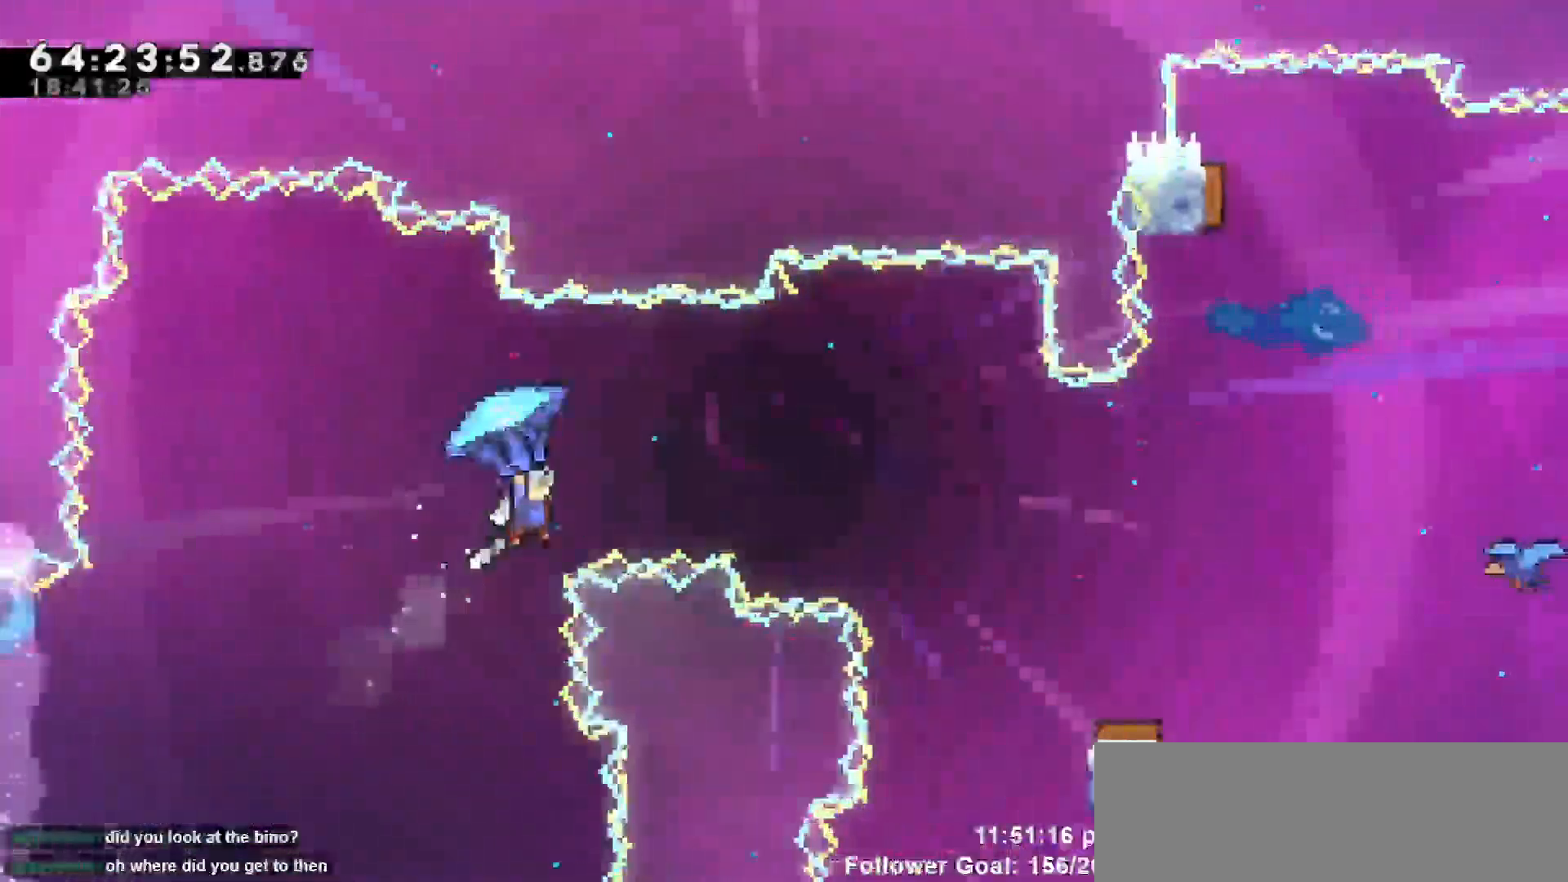
{"keys": ["grab", "right"], "events": []}
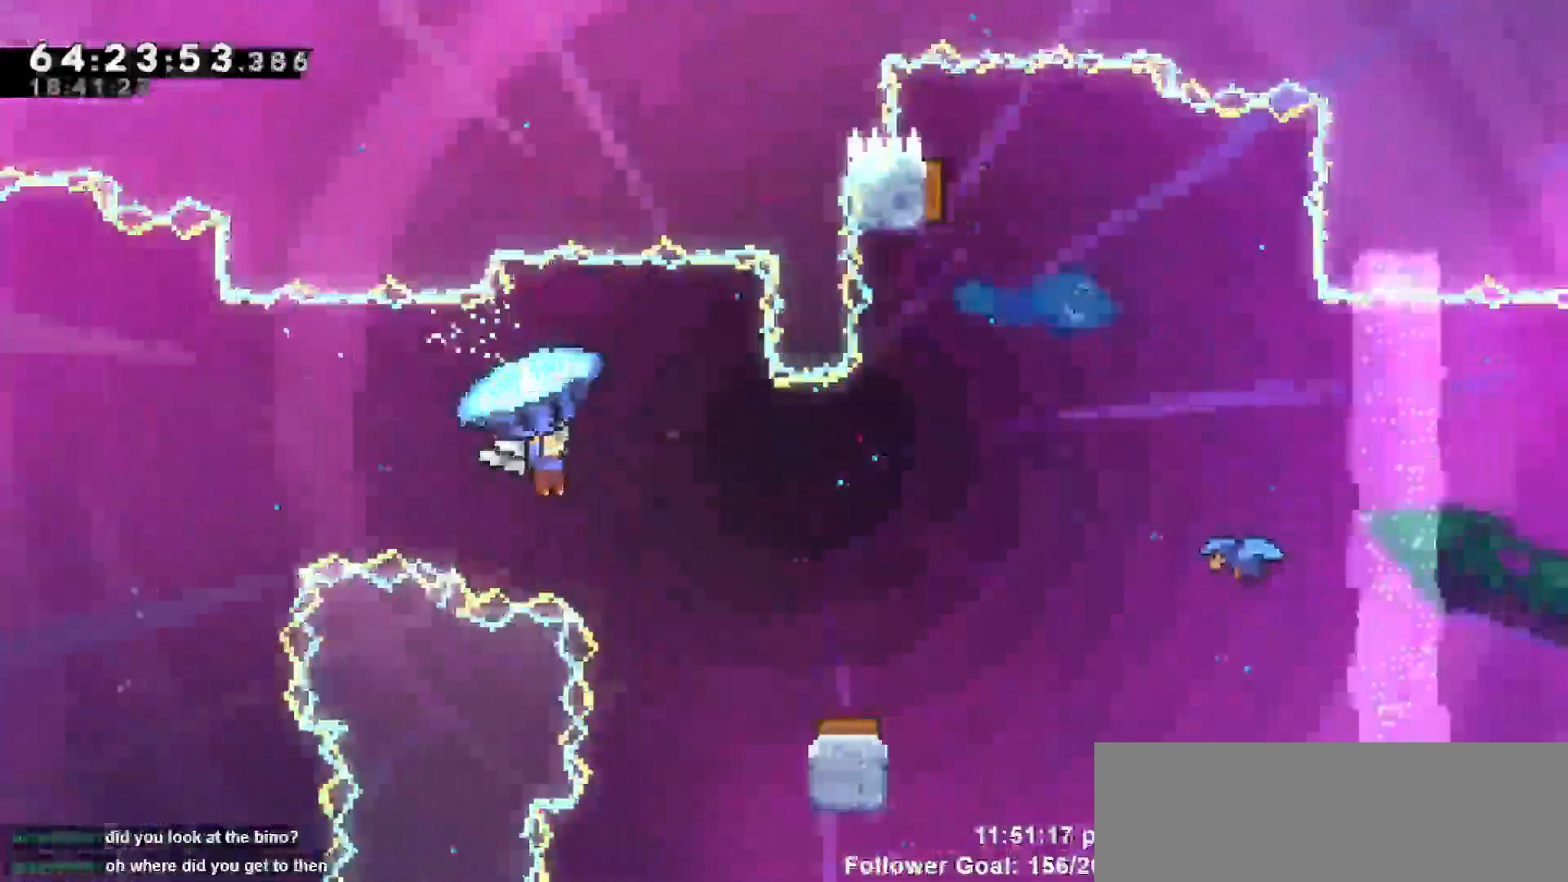
{"keys": ["grab", "right"], "events": [[167, "right", "up"], [400, "right", "down"]]}
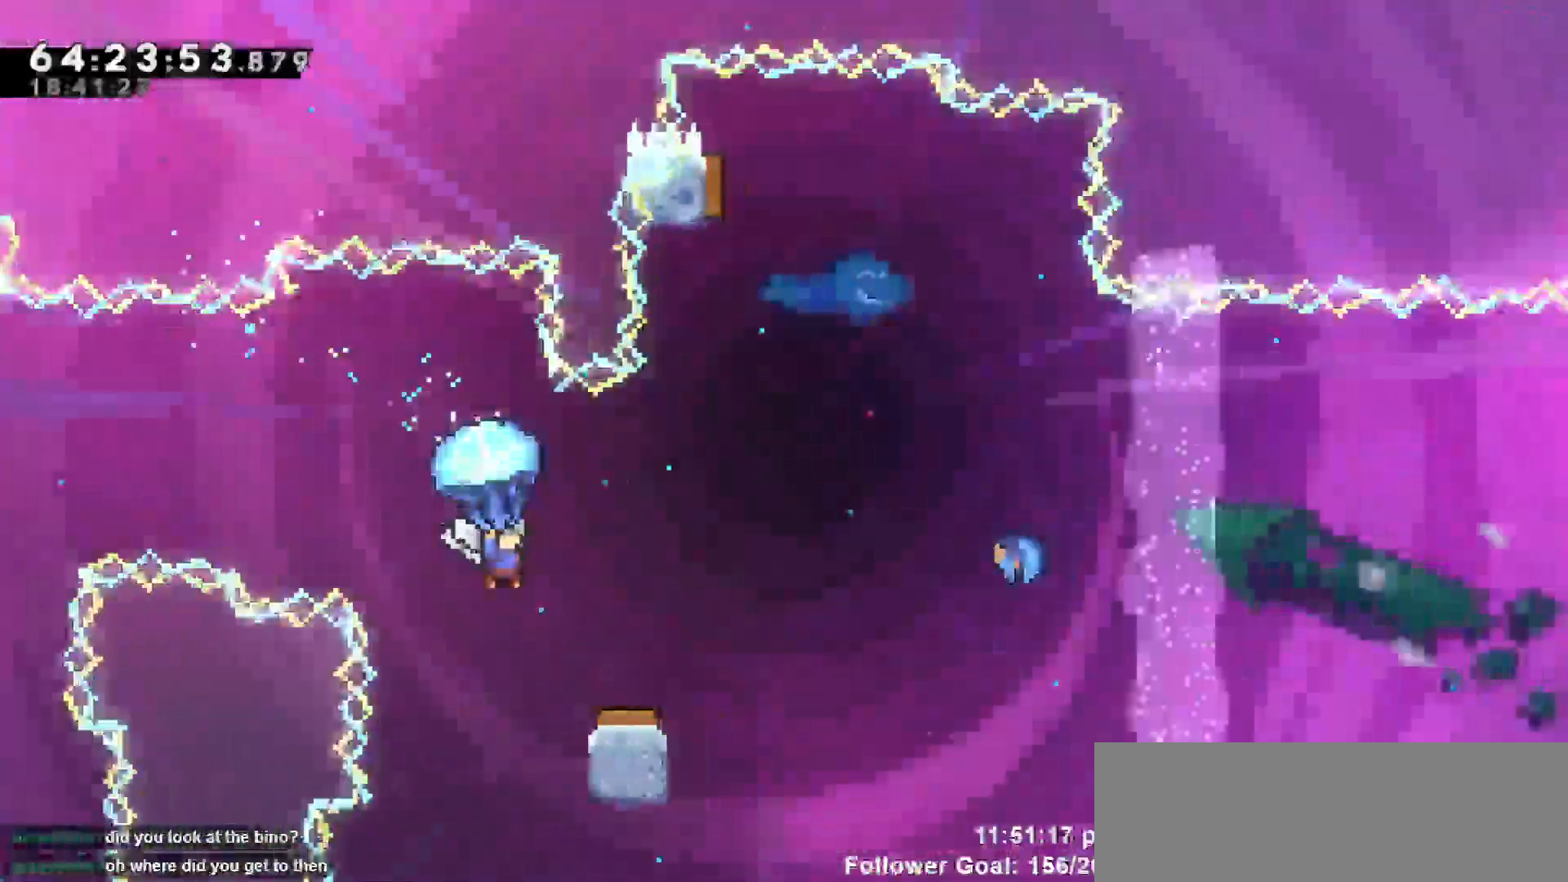
{"keys": ["grab", "right"], "events": [[83, "right", "up"], [500, "right", "down"]]}
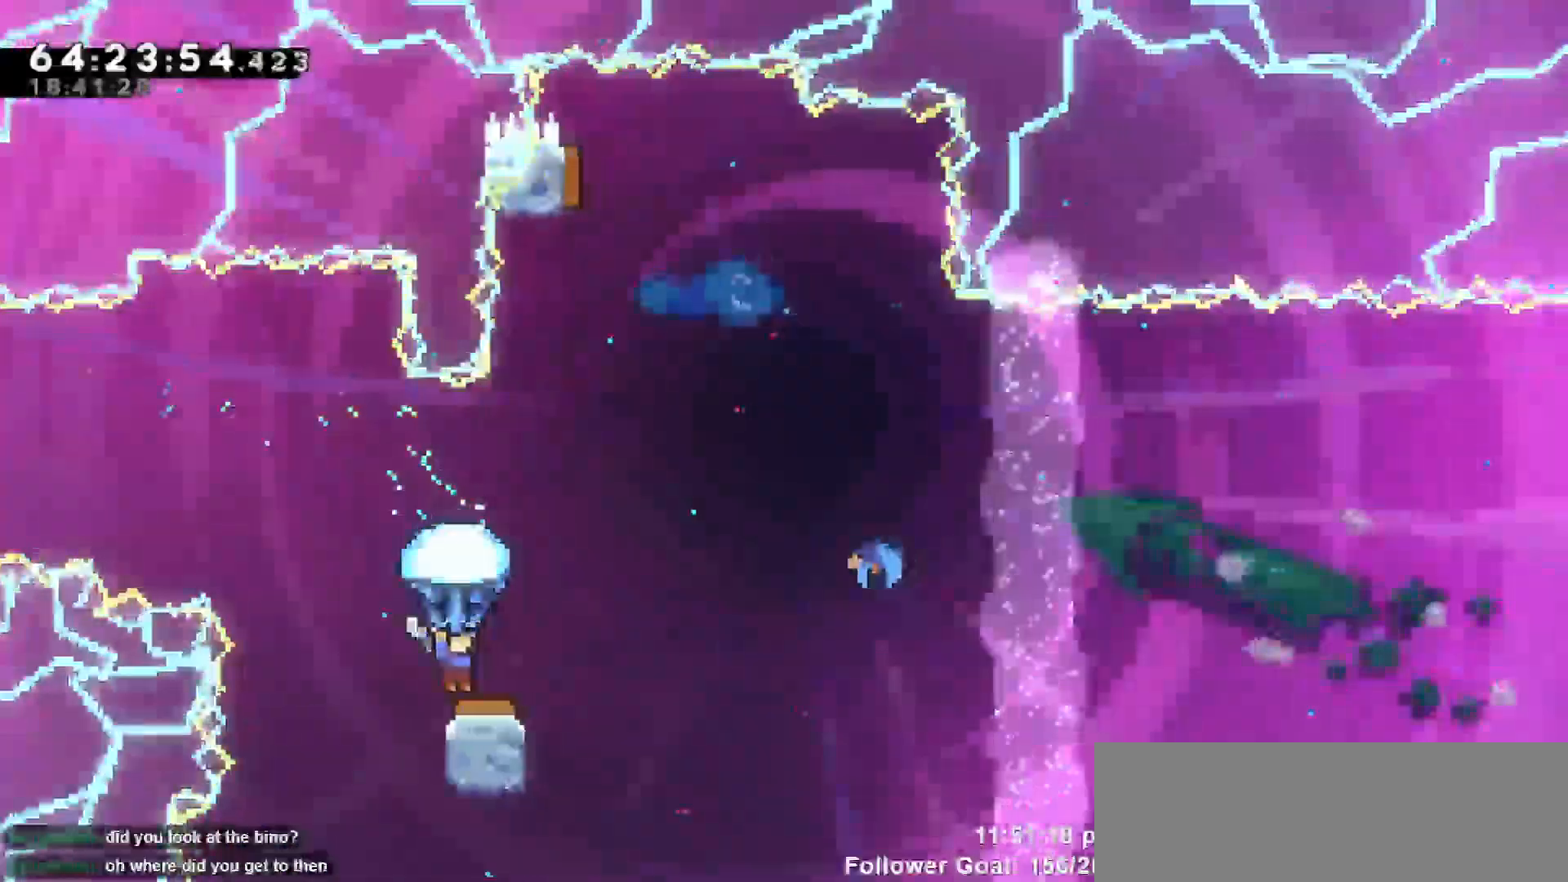
{"keys": ["grab", "left", "right"], "events": [[483, "left", "down"]]}
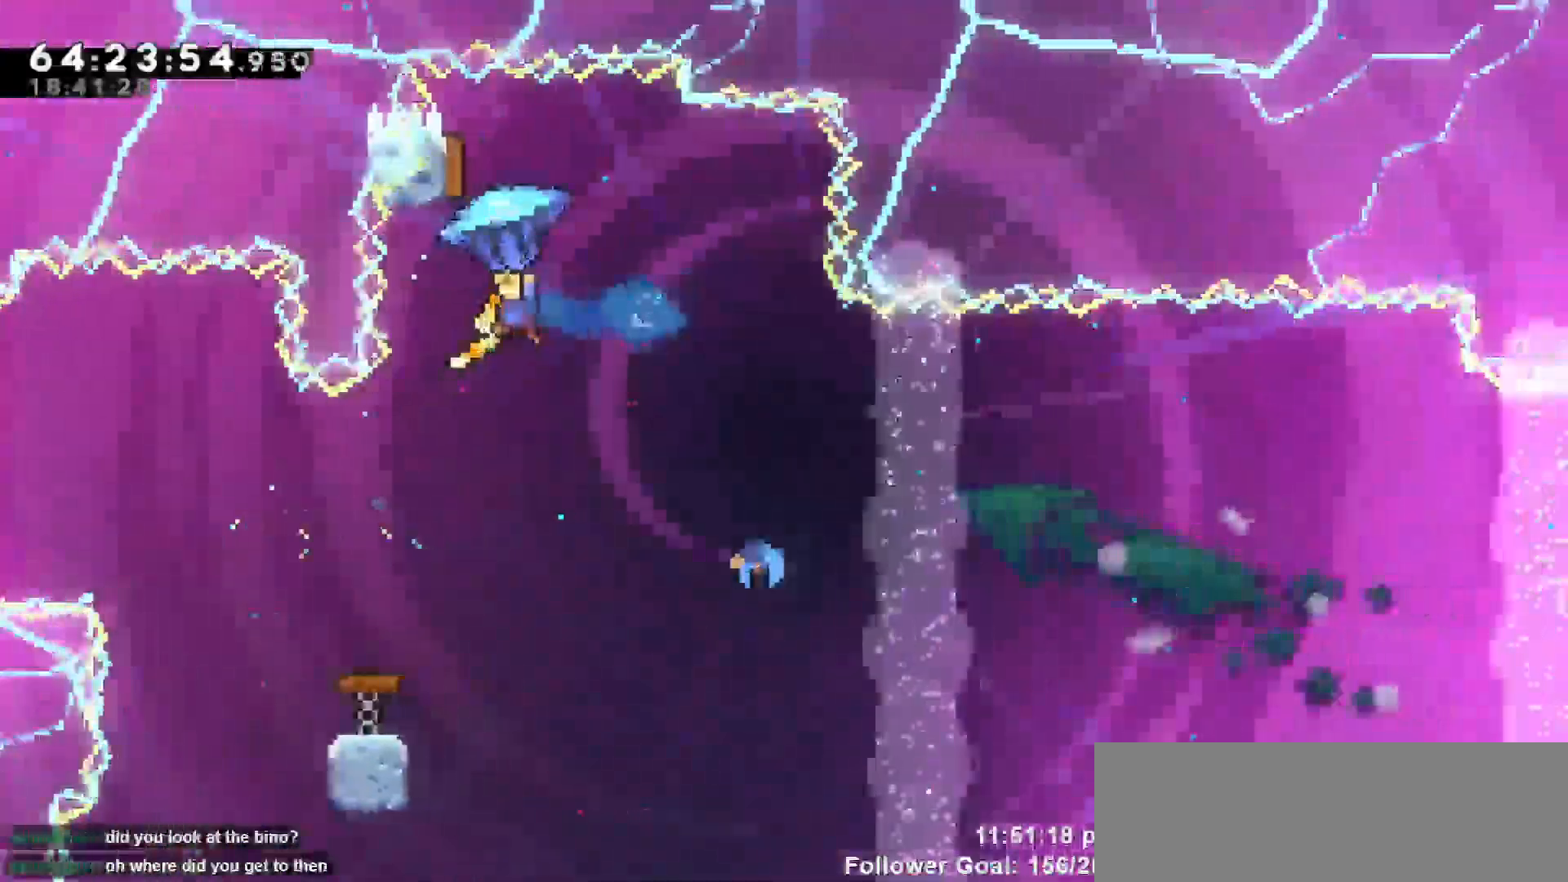
{"keys": ["right"], "events": [[17, "right", "up"], [300, "grab", "up"], [400, "left", "up"], [400, "right", "down"]]}
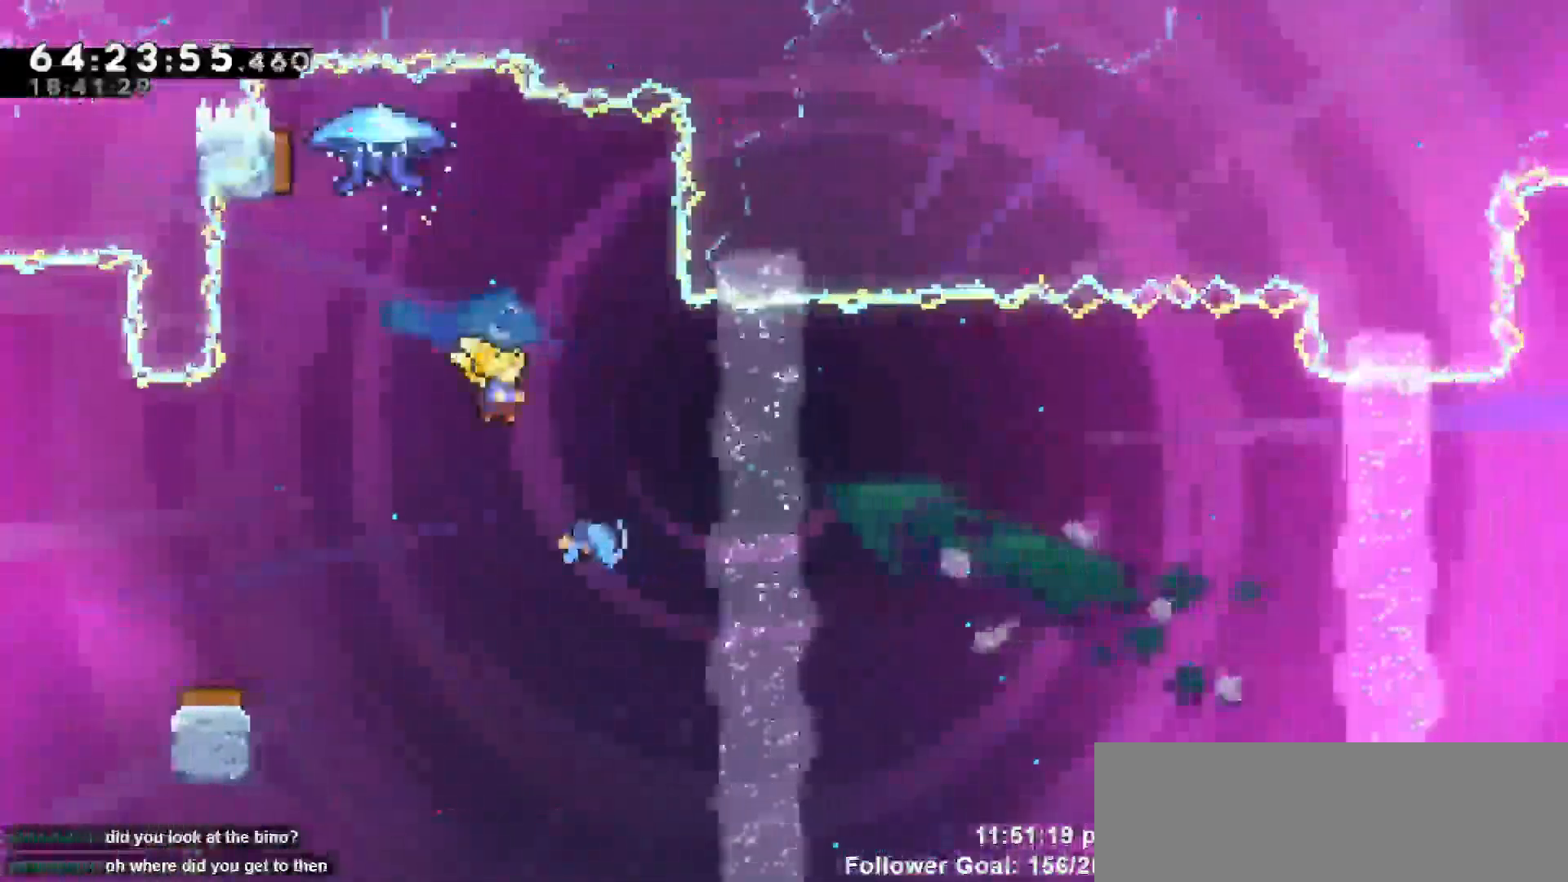
{"keys": ["right"]}
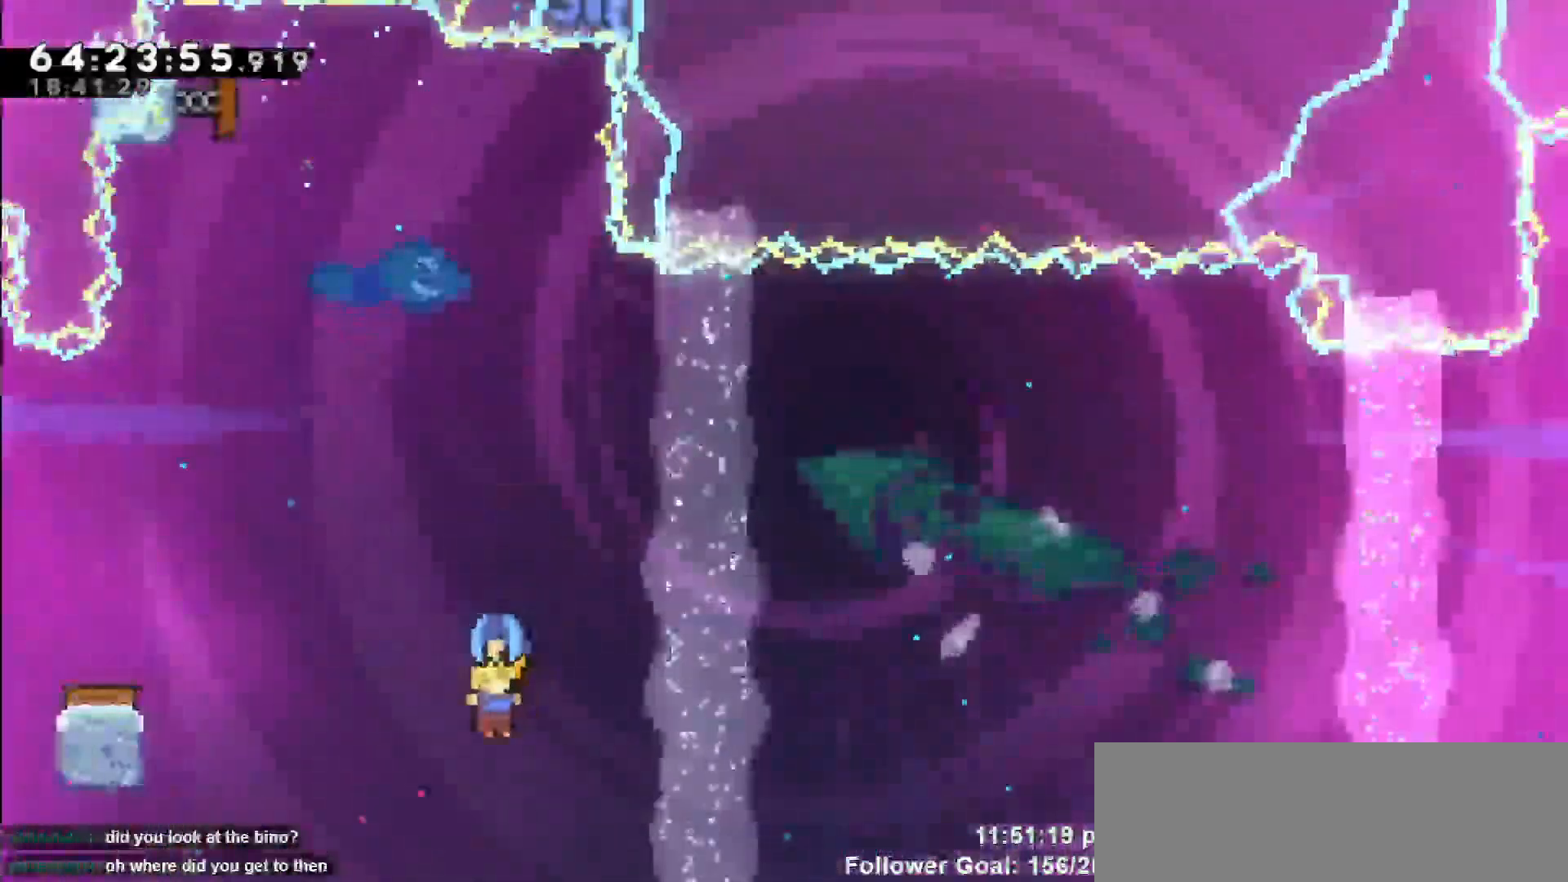
{"keys": ["right"]}
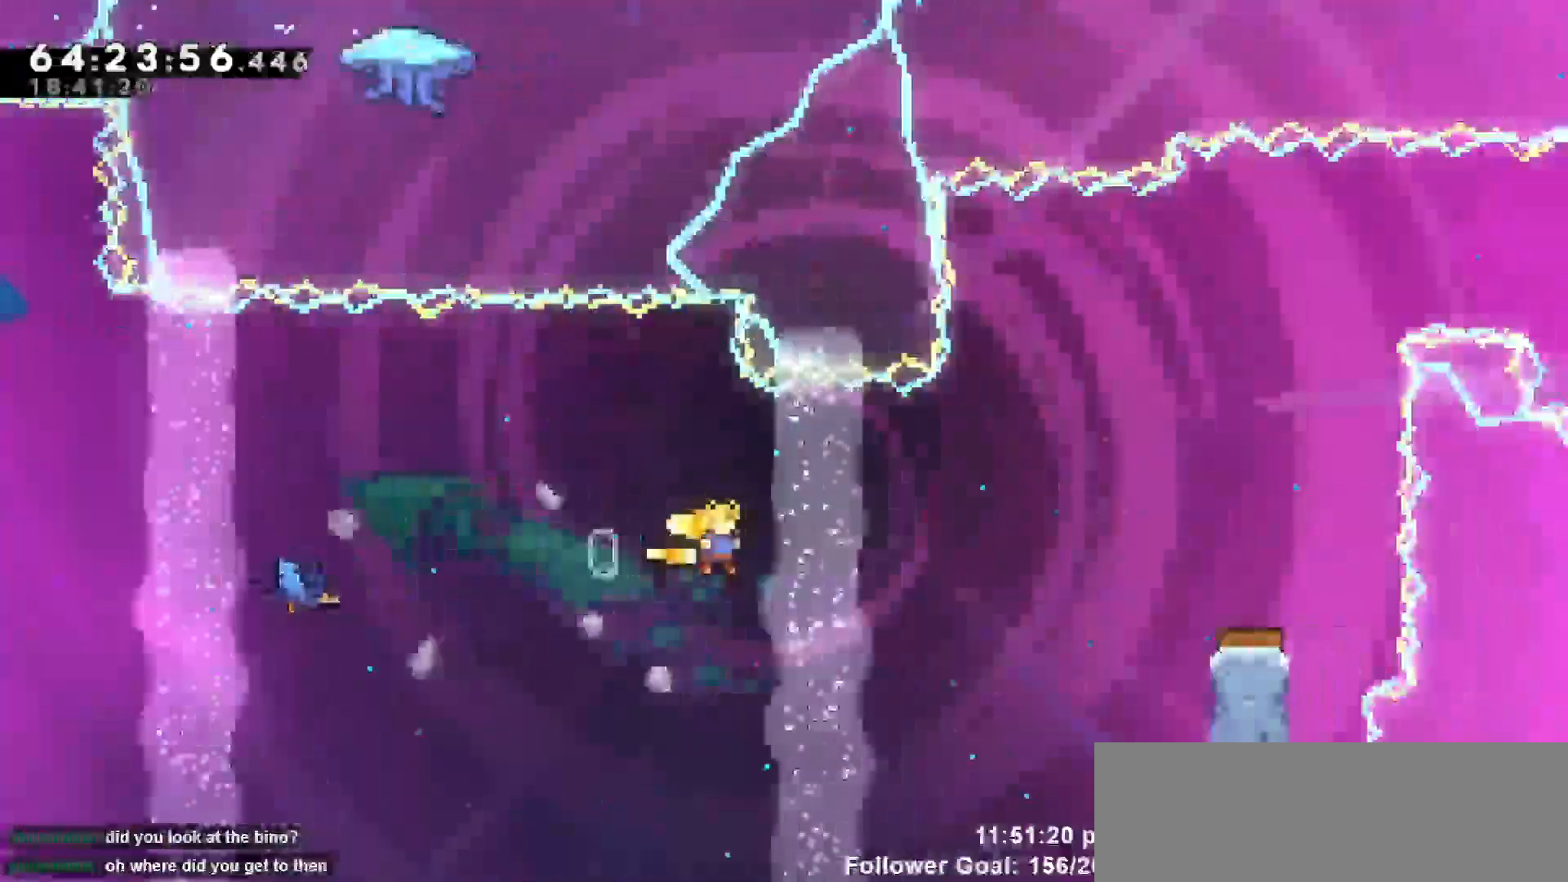
{"keys": ["dash", "right", "up"], "events": [[250, "right", "up"], [250, "up", "down"], [300, "dash", "down"], [500, "right", "down"]]}
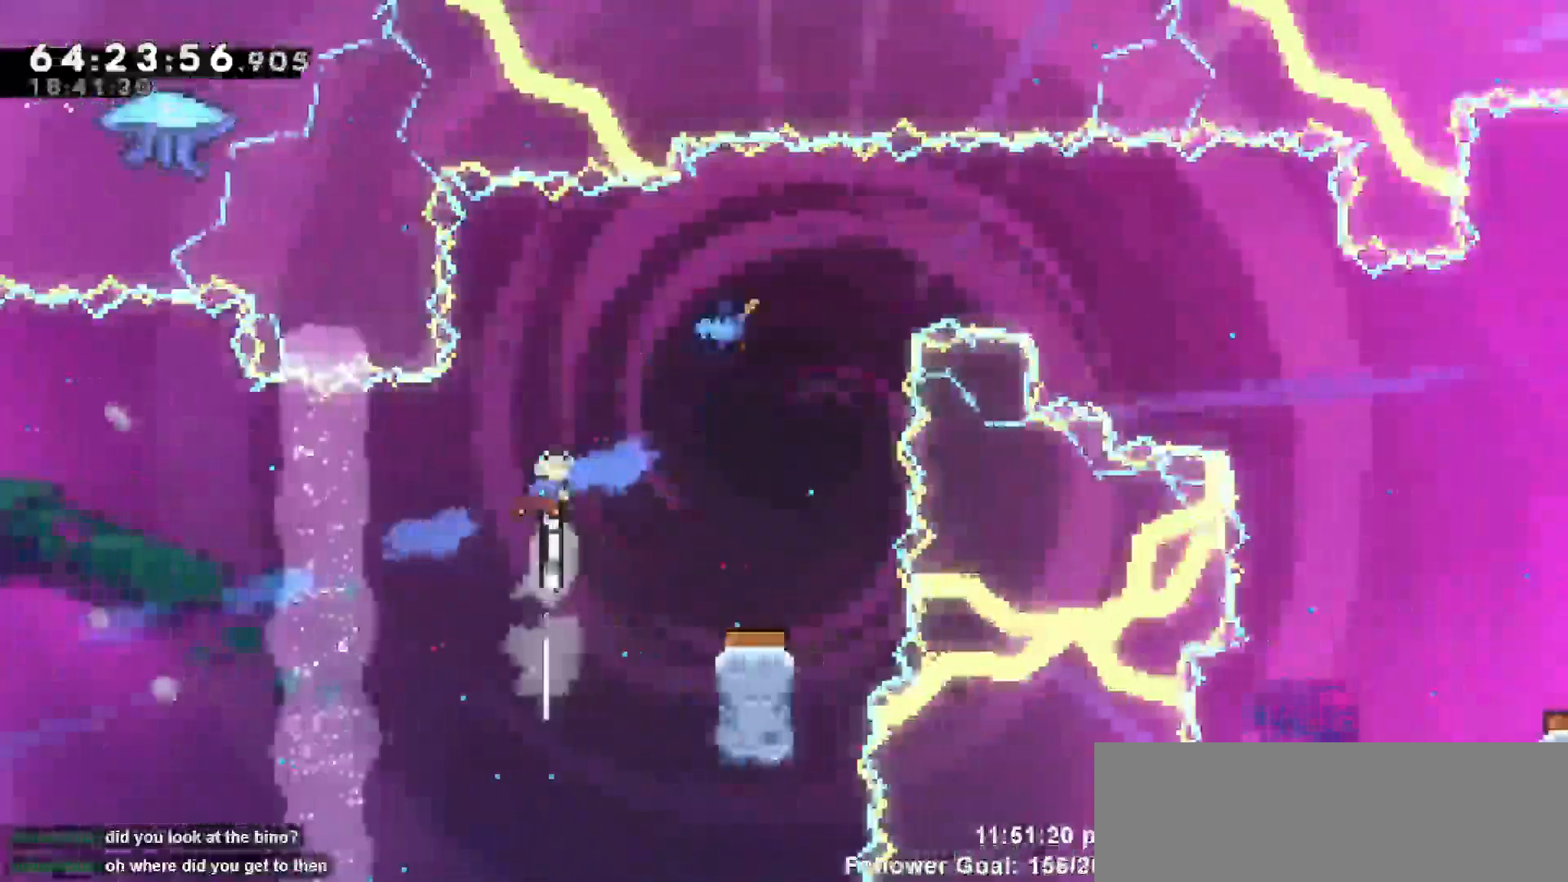
{"keys": [], "events": [[83, "dash", "up"], [83, "up", "up"], [467, "right", "up"]]}
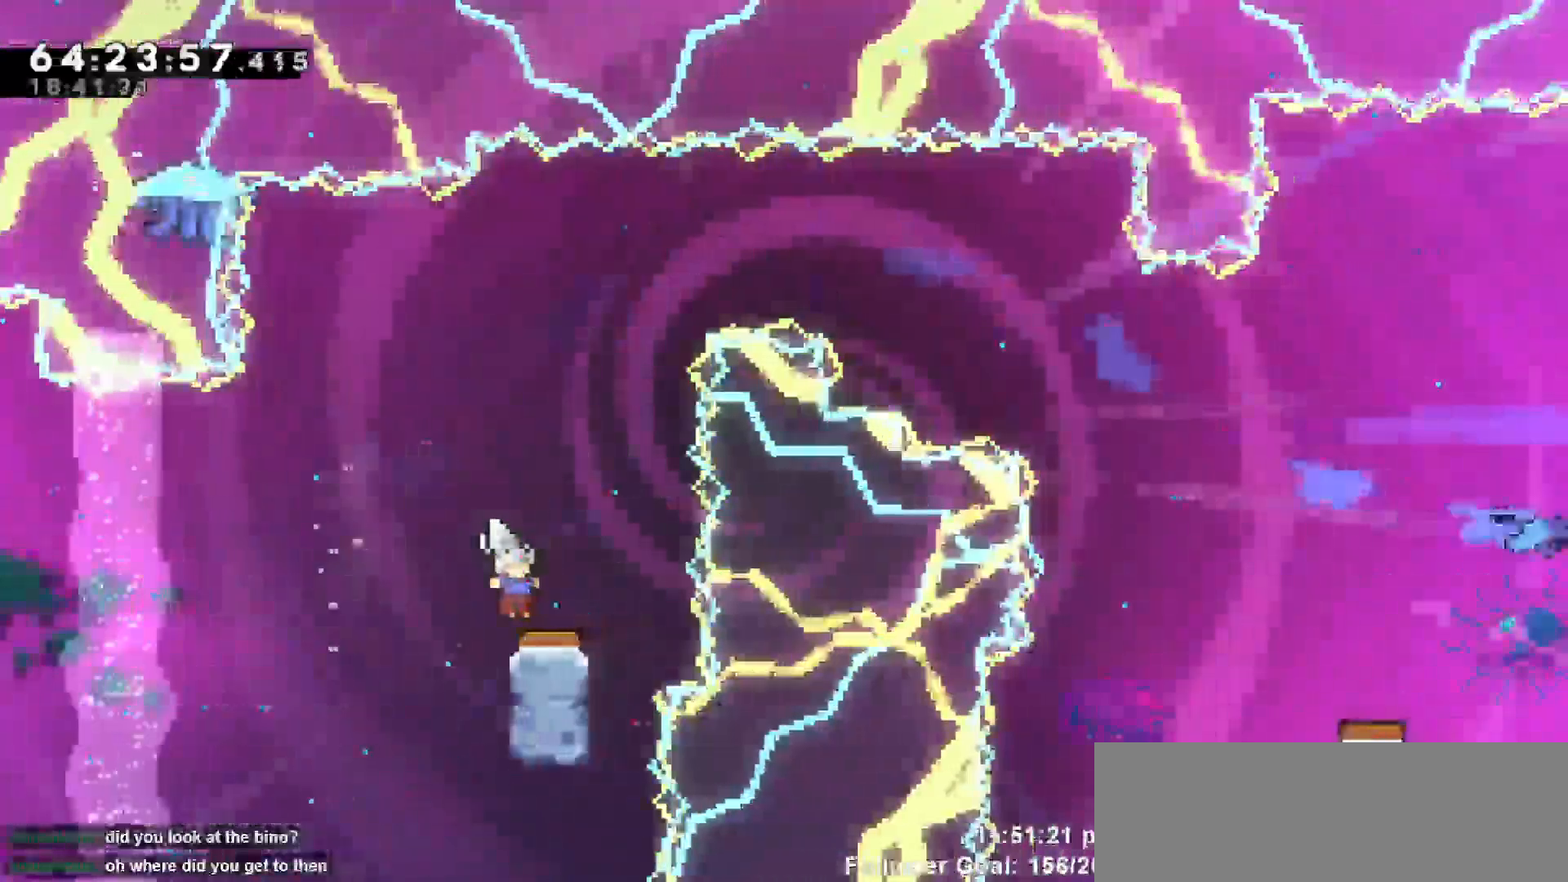
{"keys": [], "events": [[100, "left", "down"], [467, "left", "up"]]}
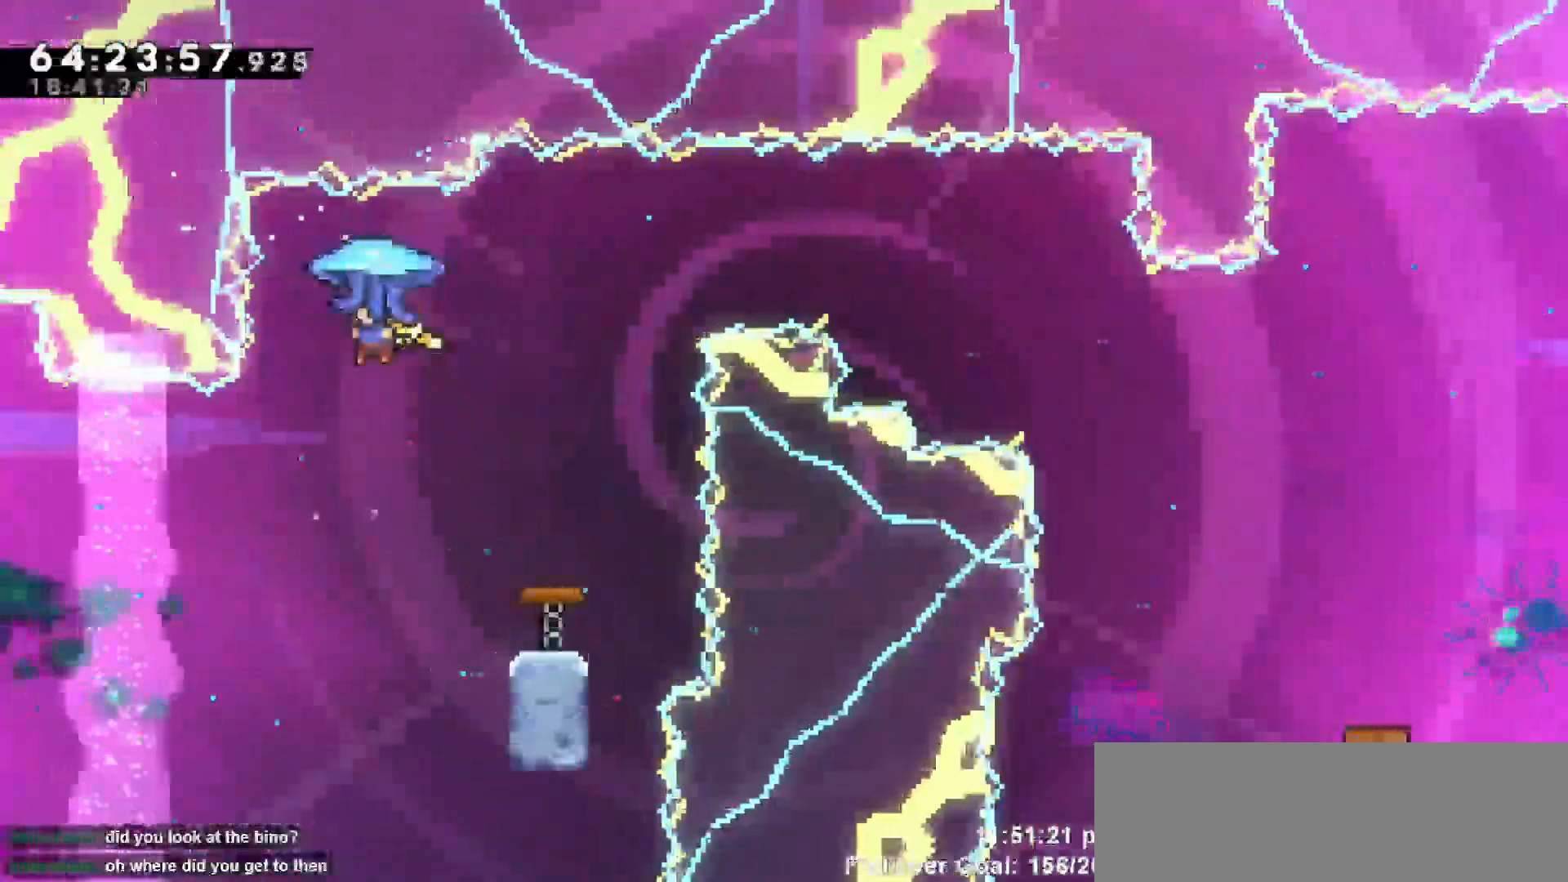
{"keys": ["grab", "right", "up"], "events": [[183, "right", "down"], [183, "up", "down"], [200, "dash", "down"], [400, "dash", "up"], [400, "grab", "down"]]}
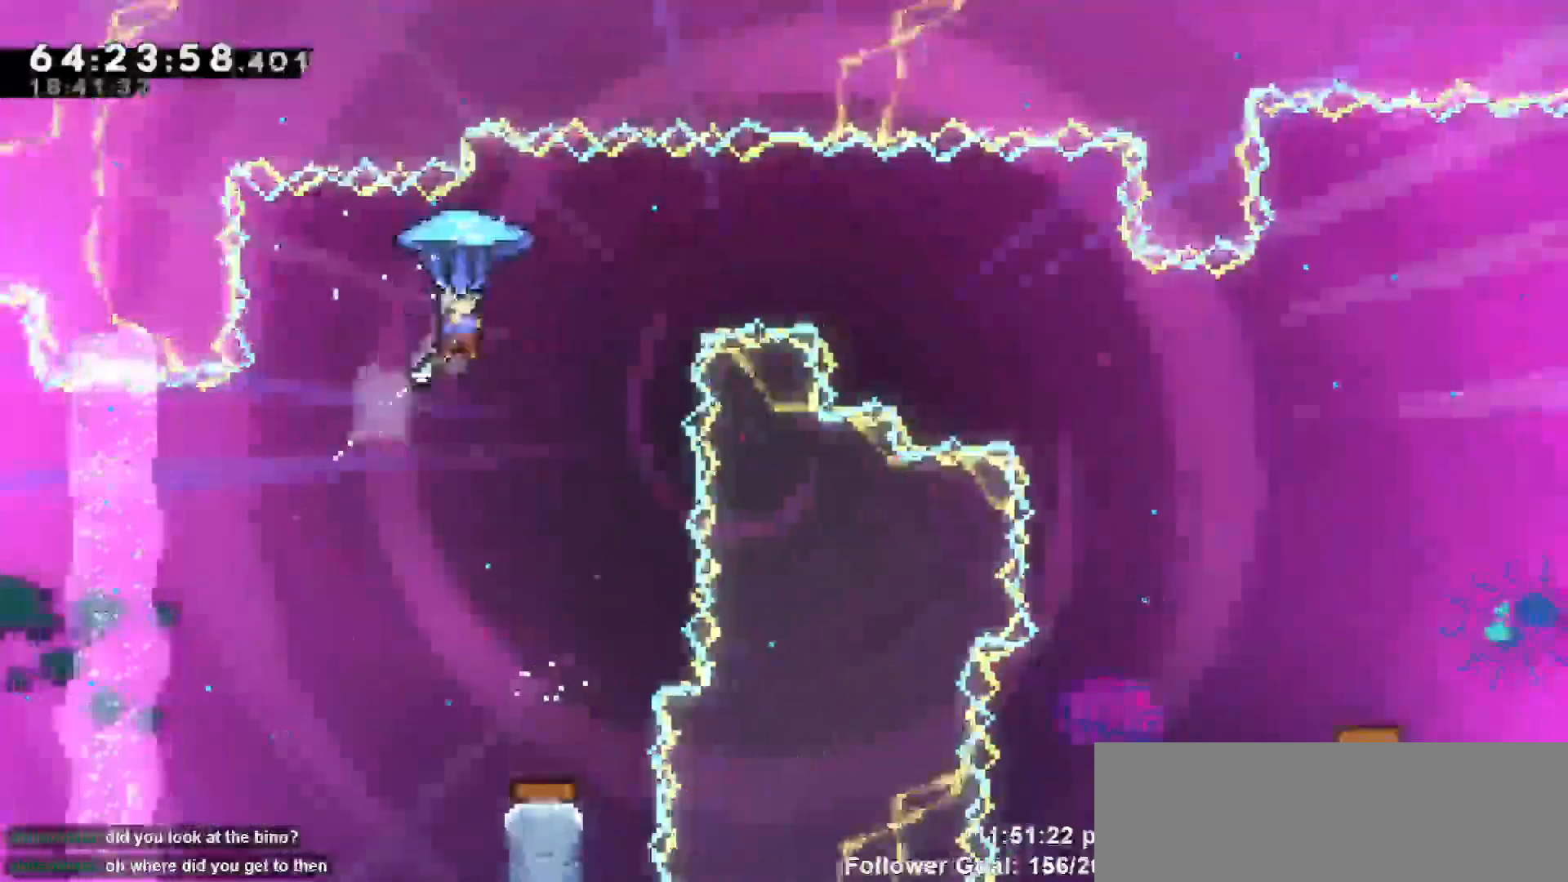
{"keys": ["down", "grab", "right"], "events": [[33, "up", "up"], [233, "down", "down"]]}
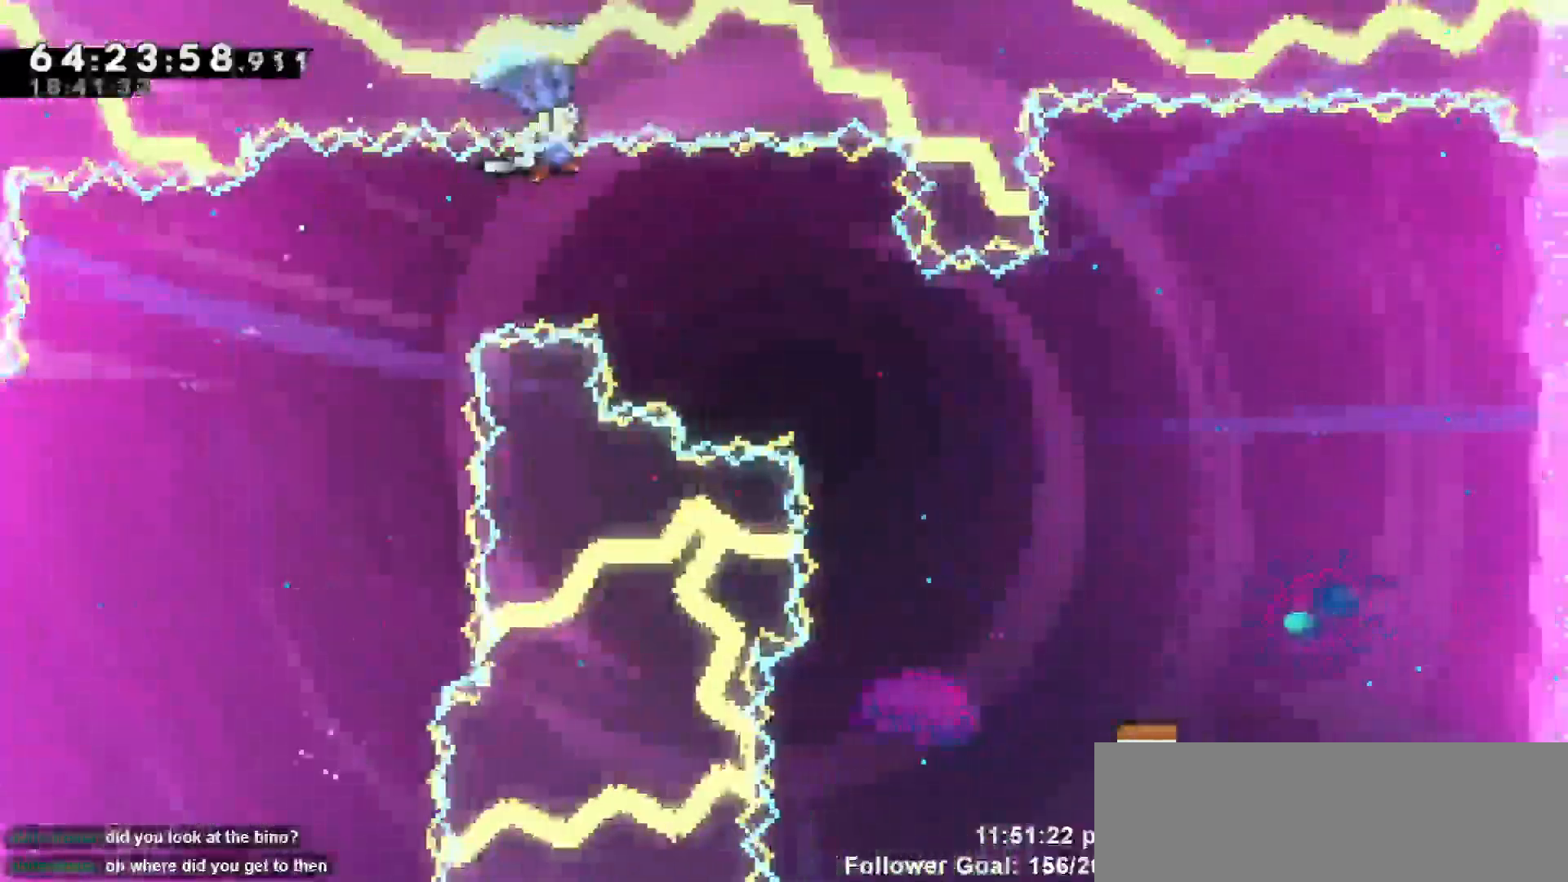
{"keys": ["grab"], "events": [[233, "down", "up"], [483, "right", "up"]]}